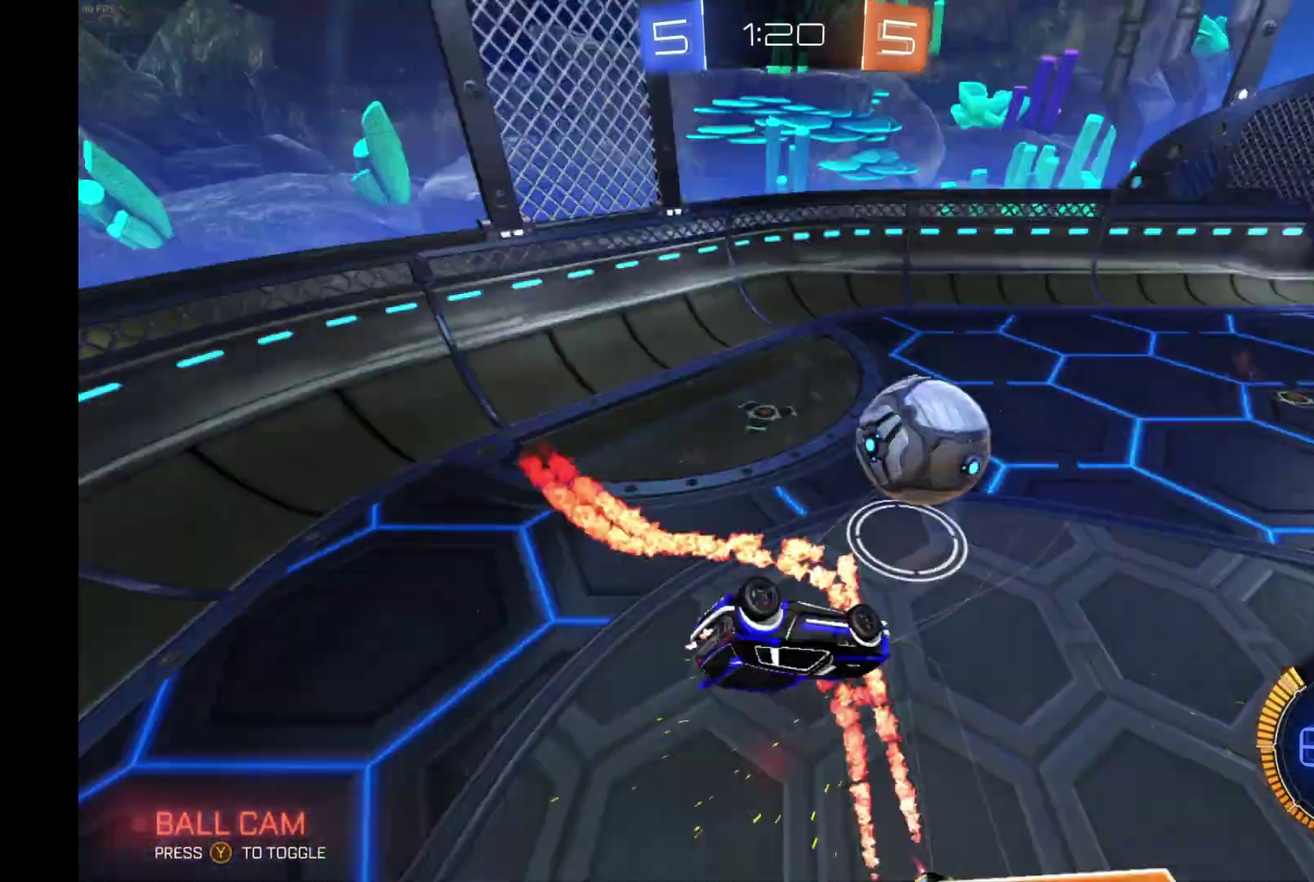
Gameplay with a controller (Xbox layout); each line is a JSON object with the inputs held at the frame after it. "events" lists button and stick changes between this image and that frame as [ms after this image, input, new state], when the widget could be followed in between. Not read: L3 R3.
{"buttons": ["R2"], "left_stick": "center", "events": []}
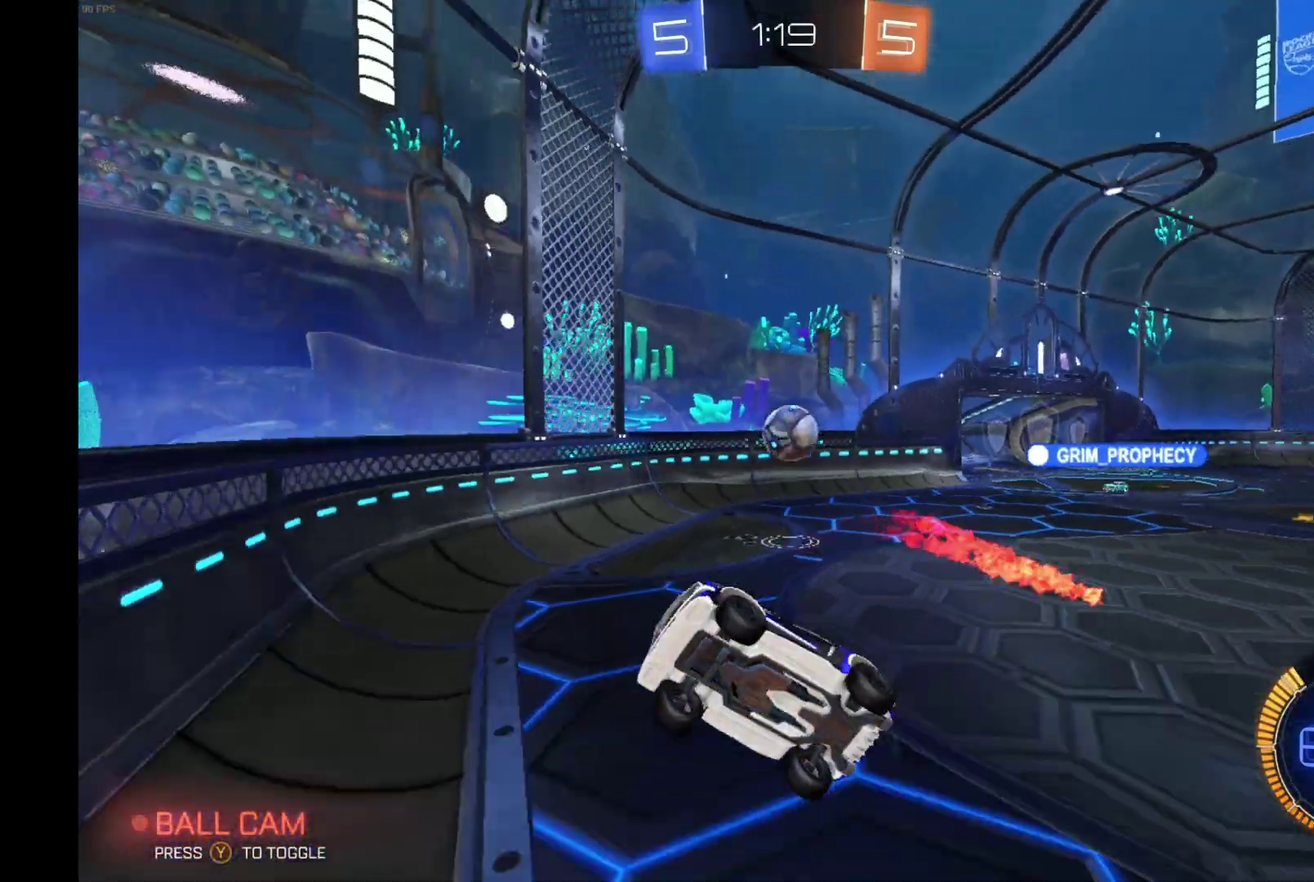
{"buttons": ["R2"], "left_stick": "left", "events": [[133, "L1", "down"], [200, "left_stick", "up-left"], [300, "L1", "up"], [300, "left_stick", "left"]]}
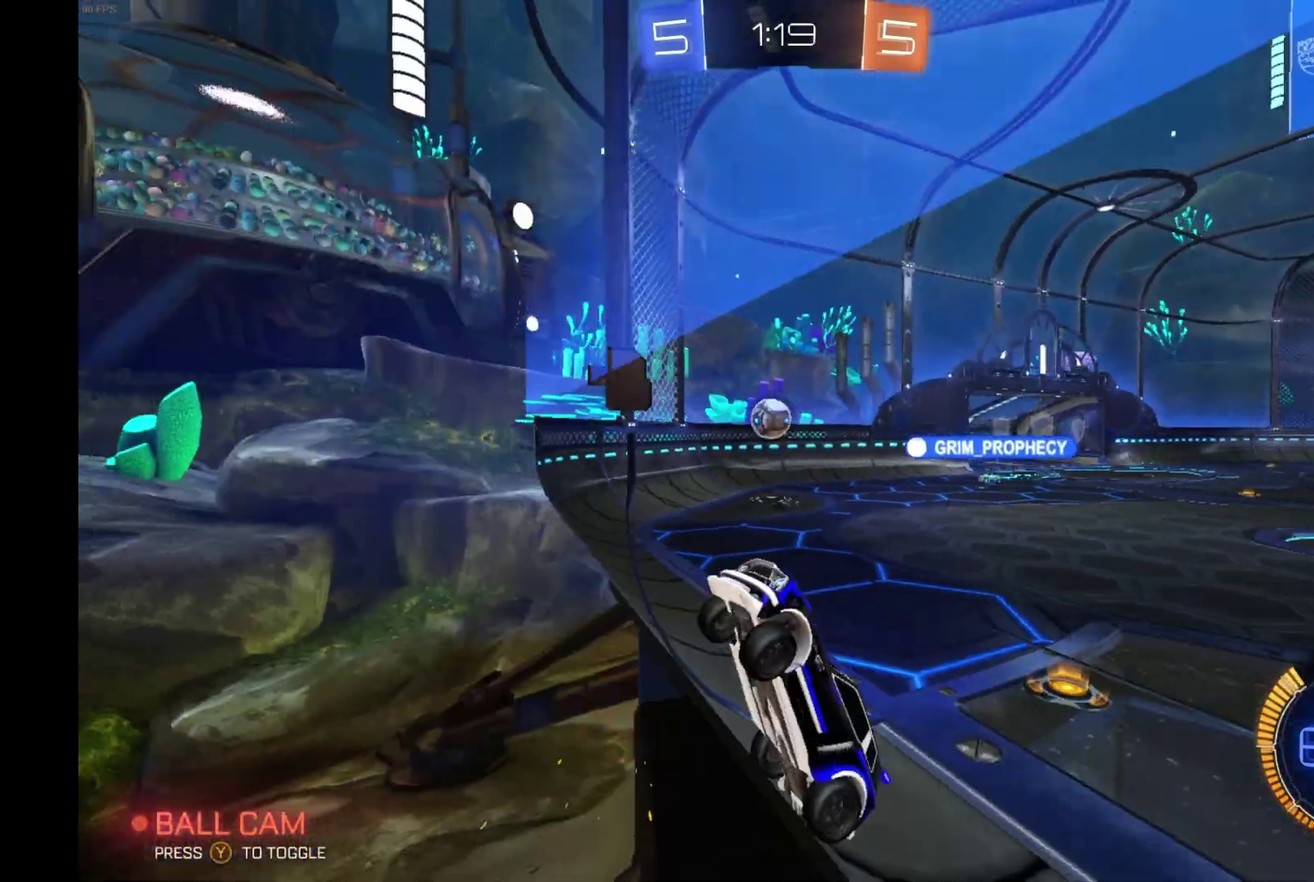
{"buttons": ["R2"], "left_stick": "left", "events": []}
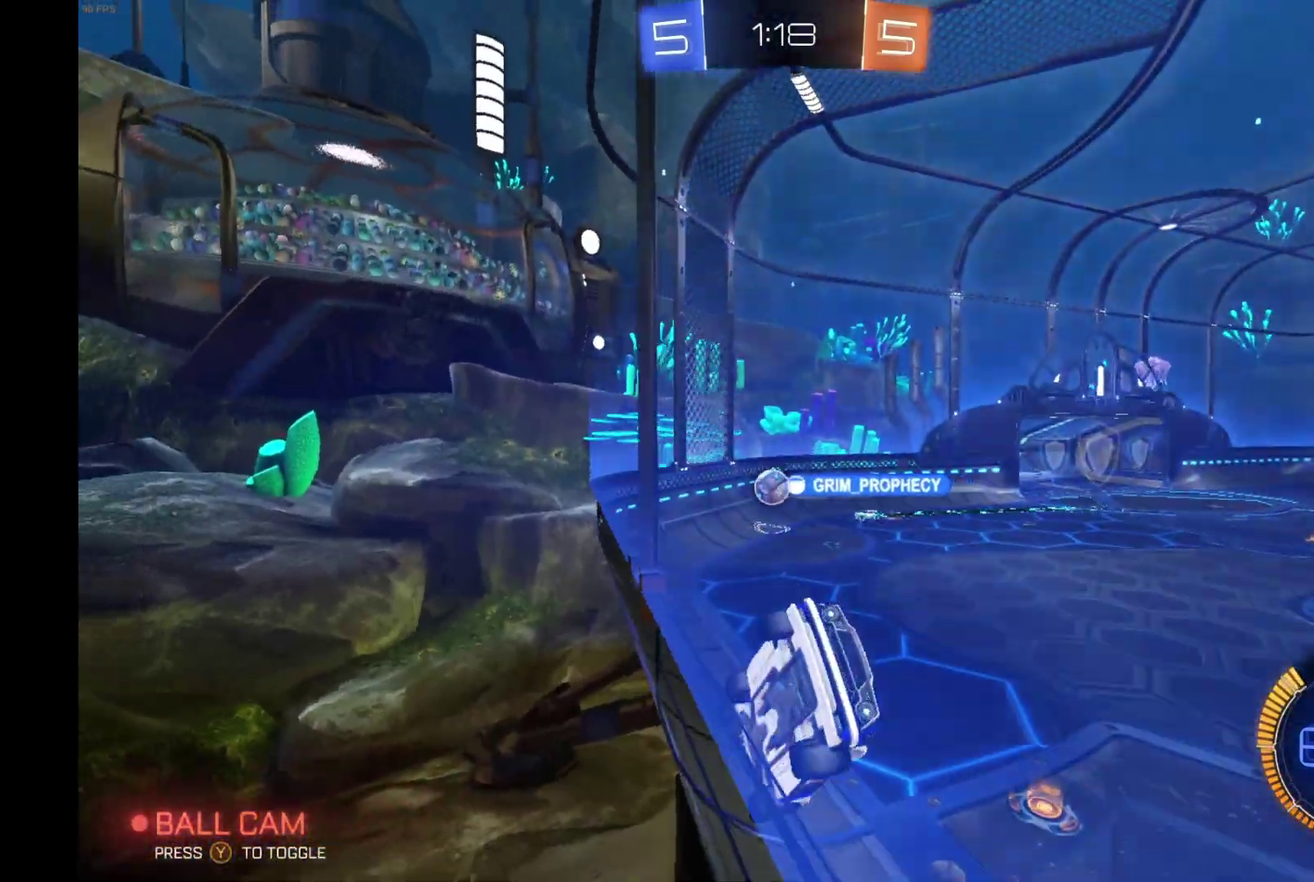
{"buttons": ["R2"], "left_stick": "left", "events": []}
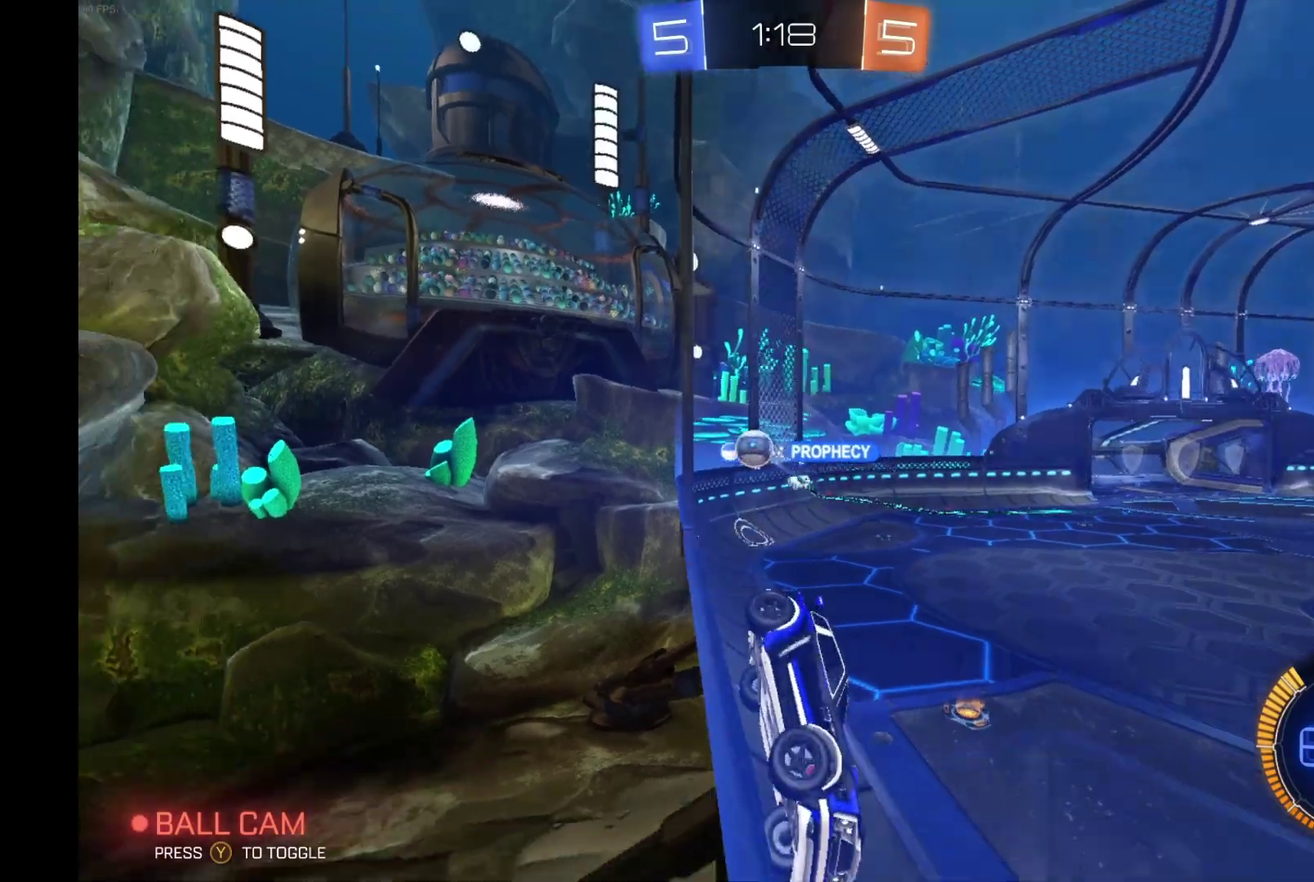
{"buttons": ["R2"], "left_stick": "center", "events": [[133, "left_stick", "center"], [233, "left_stick", "right"], [367, "left_stick", "center"]]}
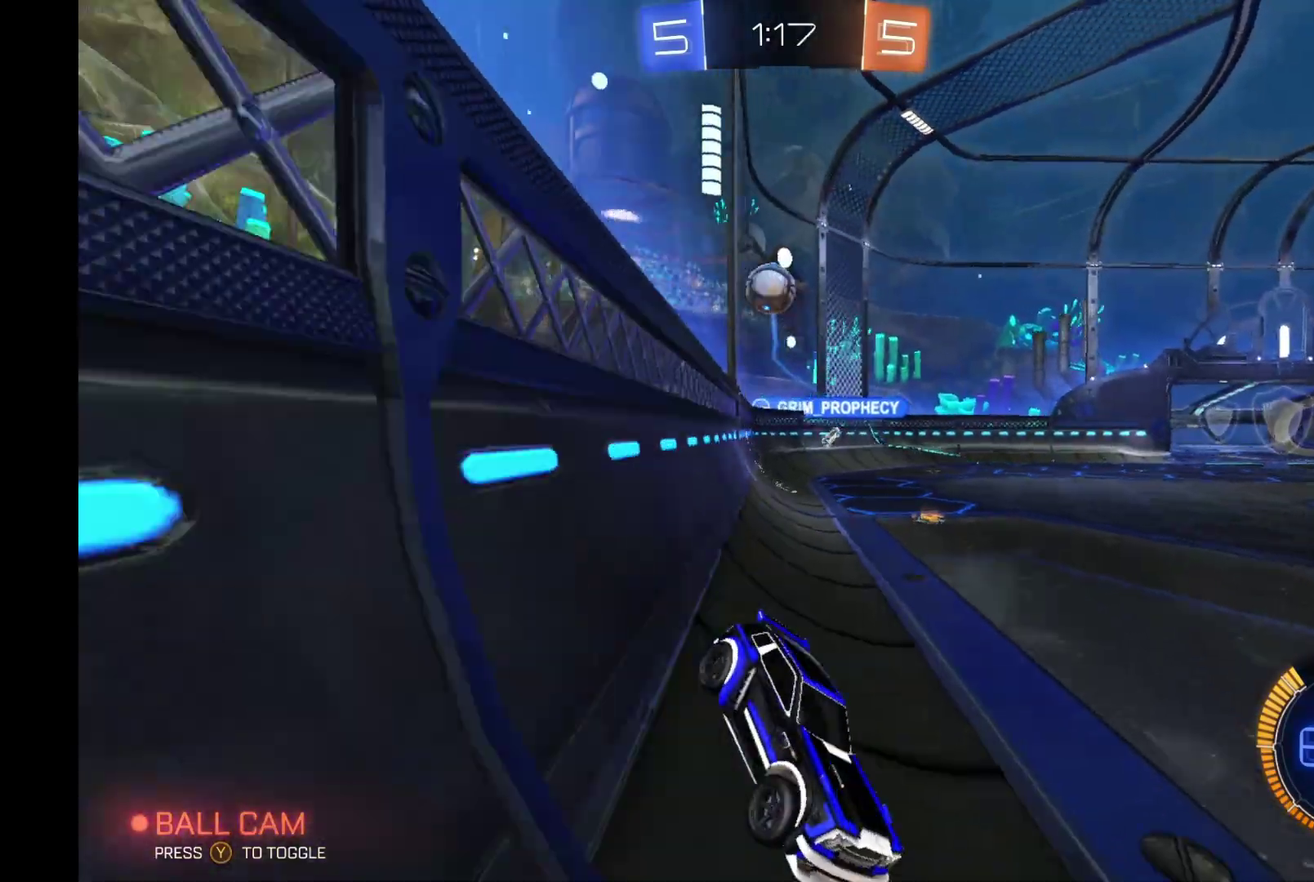
{"buttons": ["R2"], "left_stick": "right", "events": [[33, "R2", "up"], [67, "left_stick", "right"], [133, "R2", "down"]]}
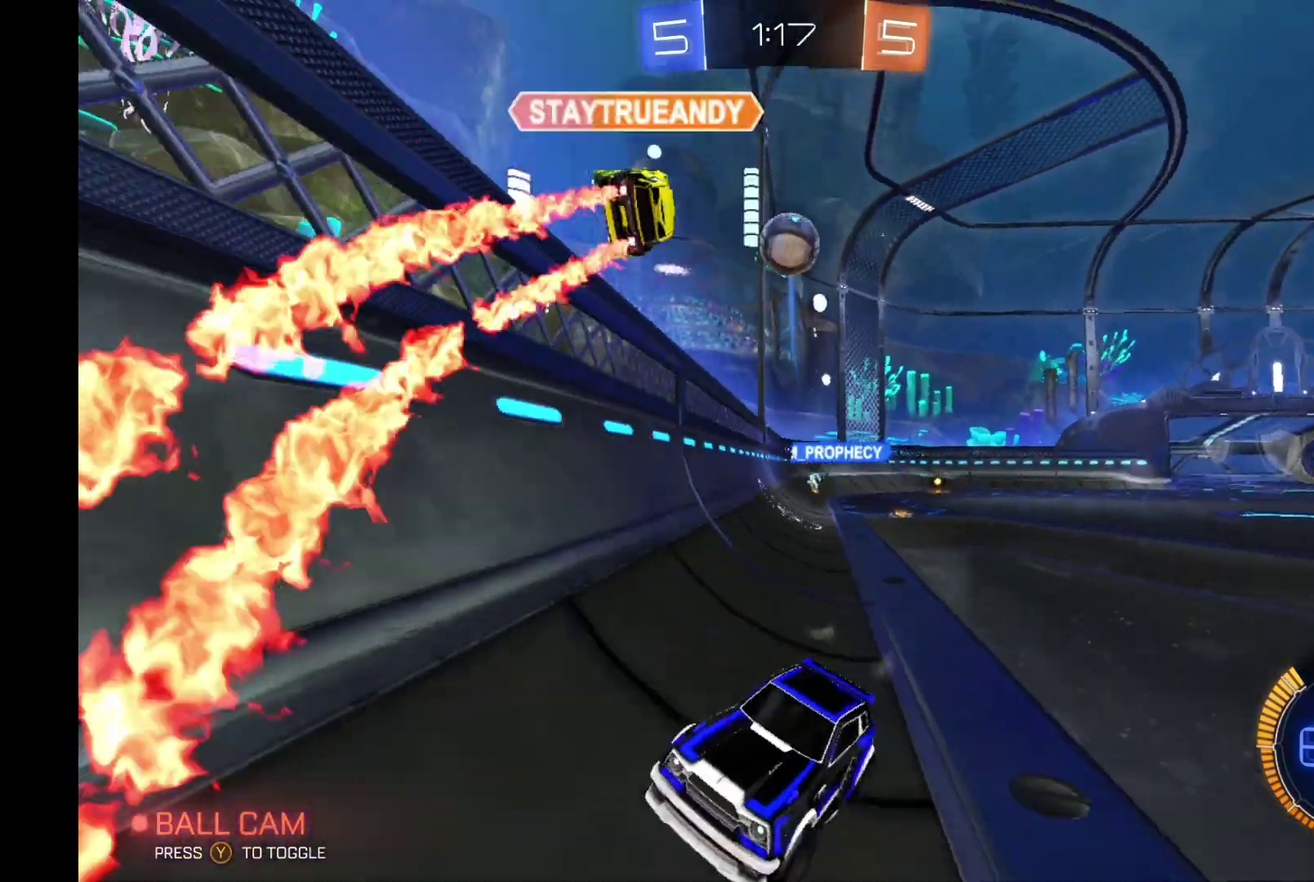
{"buttons": ["R2"], "left_stick": "right", "events": []}
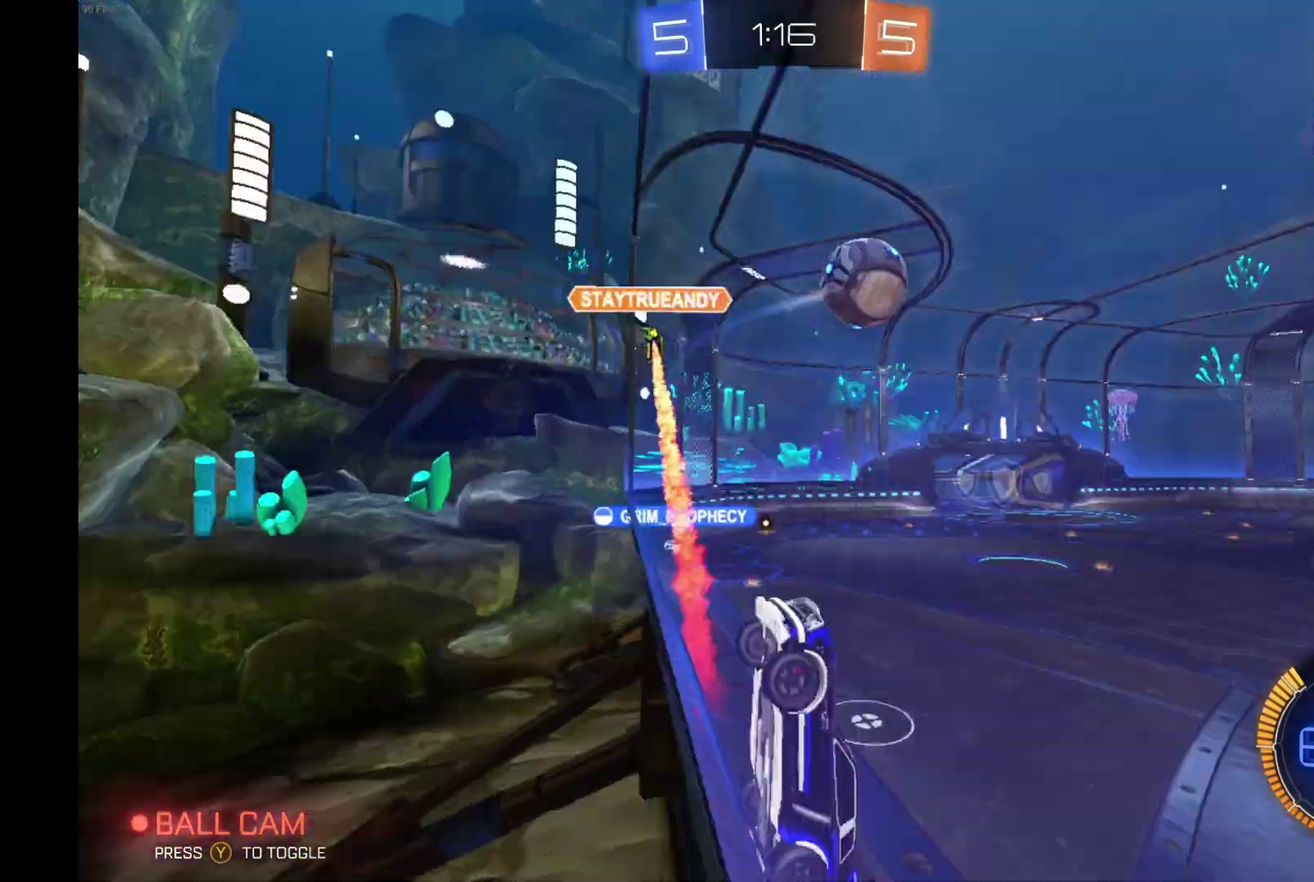
{"buttons": ["R2"], "left_stick": "right", "events": [[300, "X", "down"], [433, "X", "up"]]}
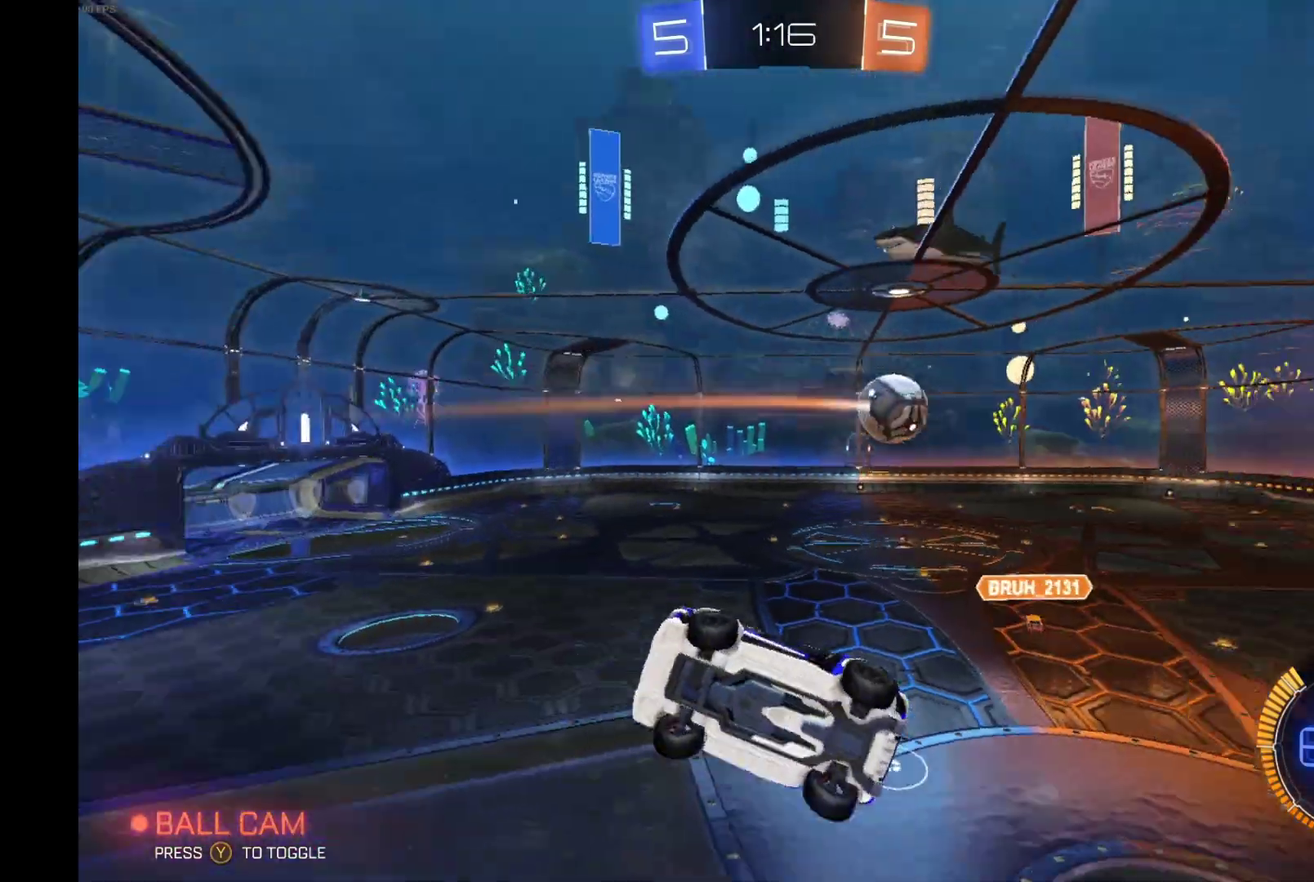
{"buttons": ["R2"], "left_stick": "right", "events": []}
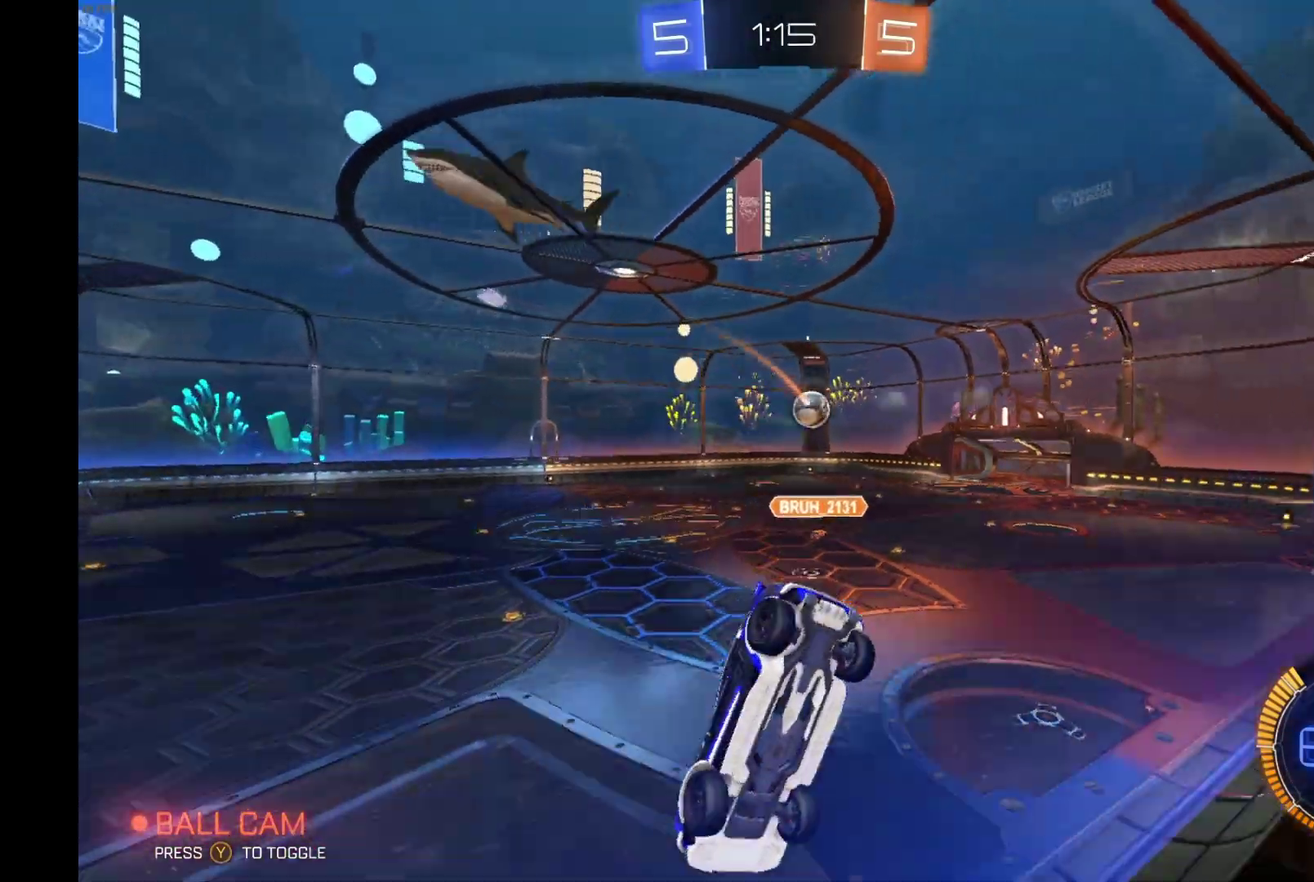
{"buttons": ["R2"], "left_stick": "right", "events": []}
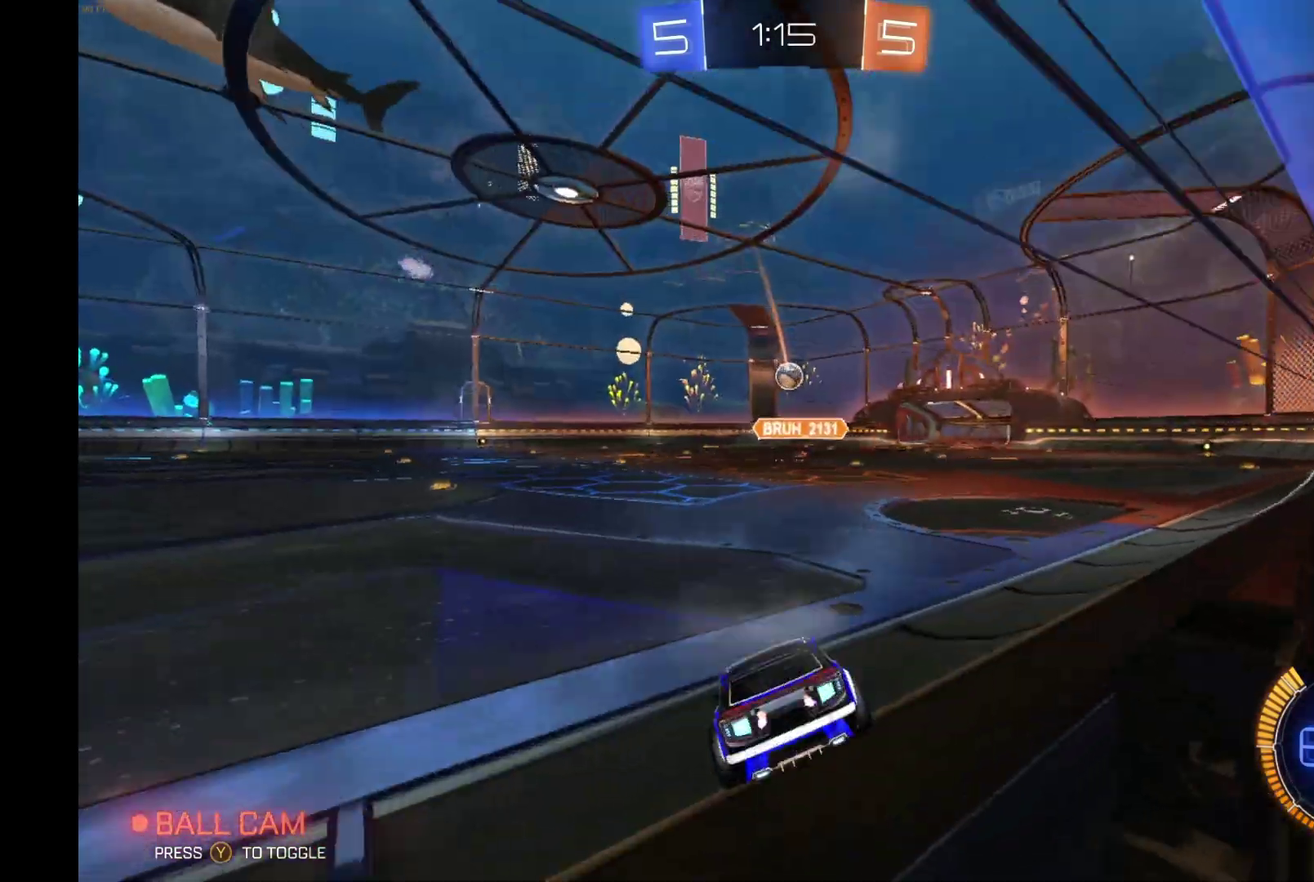
{"buttons": ["R2"], "left_stick": "left", "events": [[200, "left_stick", "center"], [300, "left_stick", "left"]]}
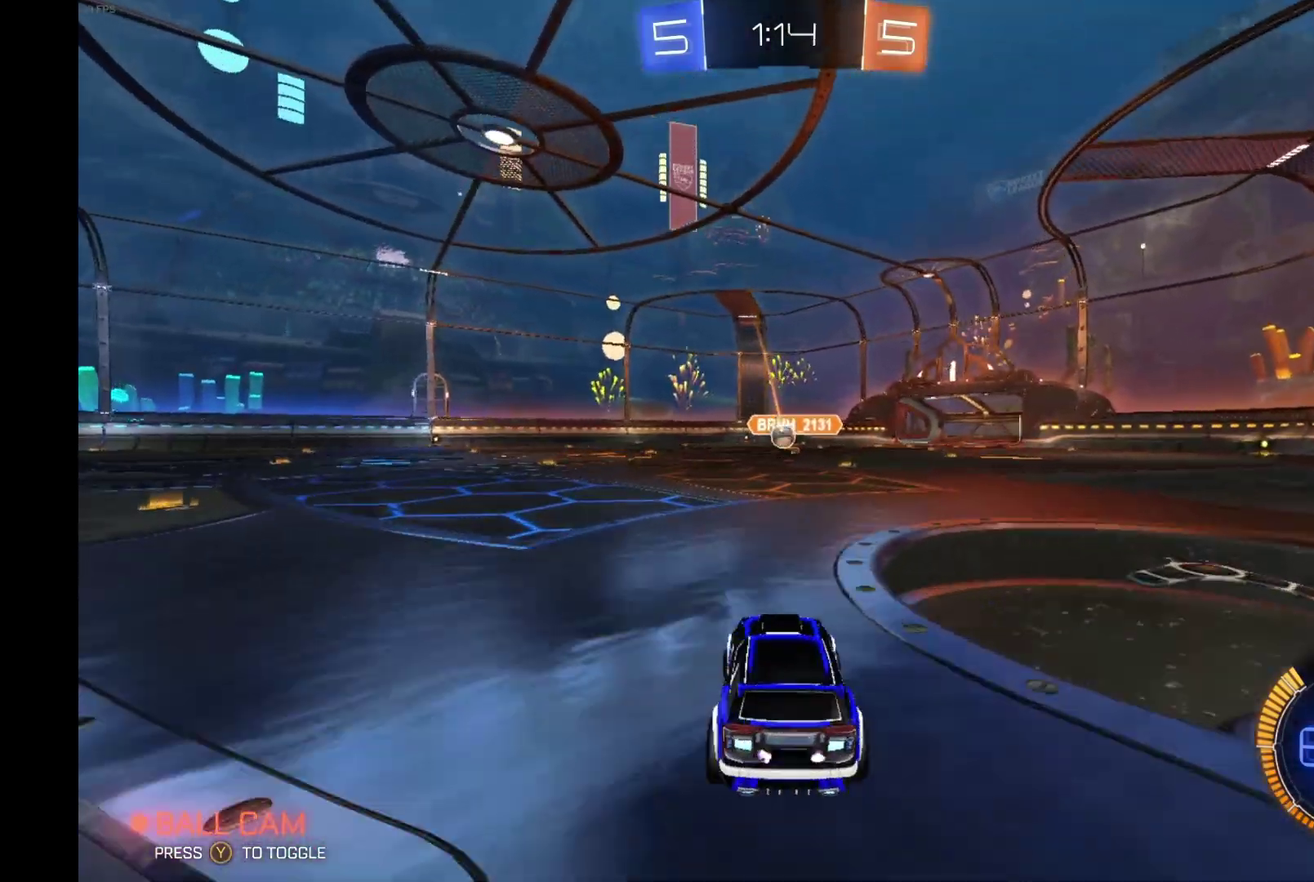
{"buttons": ["Y", "R2"], "left_stick": "left", "events": [[67, "left_stick", "center"], [200, "left_stick", "left"], [400, "Y", "down"]]}
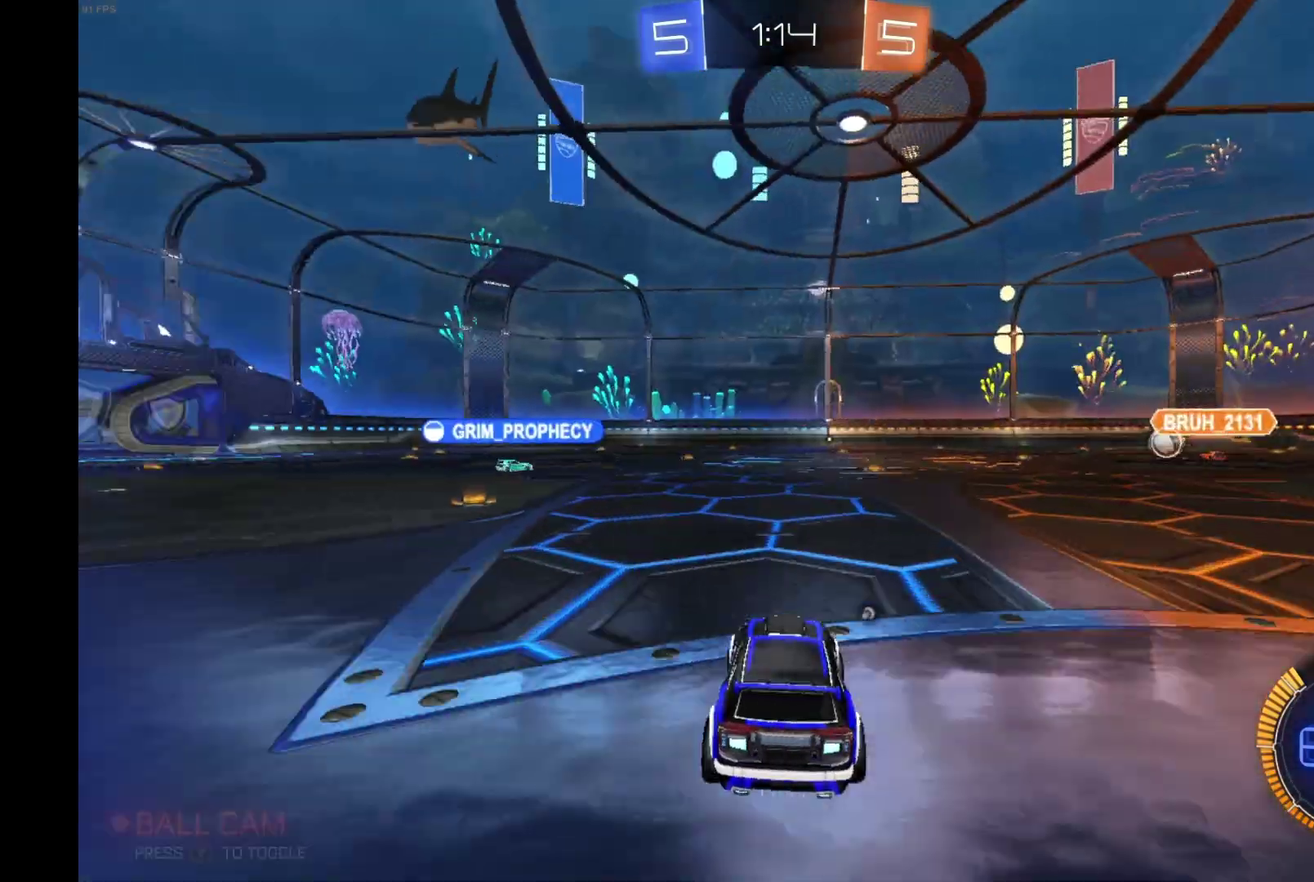
{"buttons": ["Y", "R2"], "left_stick": "center", "events": [[33, "Y", "up"], [333, "left_stick", "center"], [433, "Y", "down"]]}
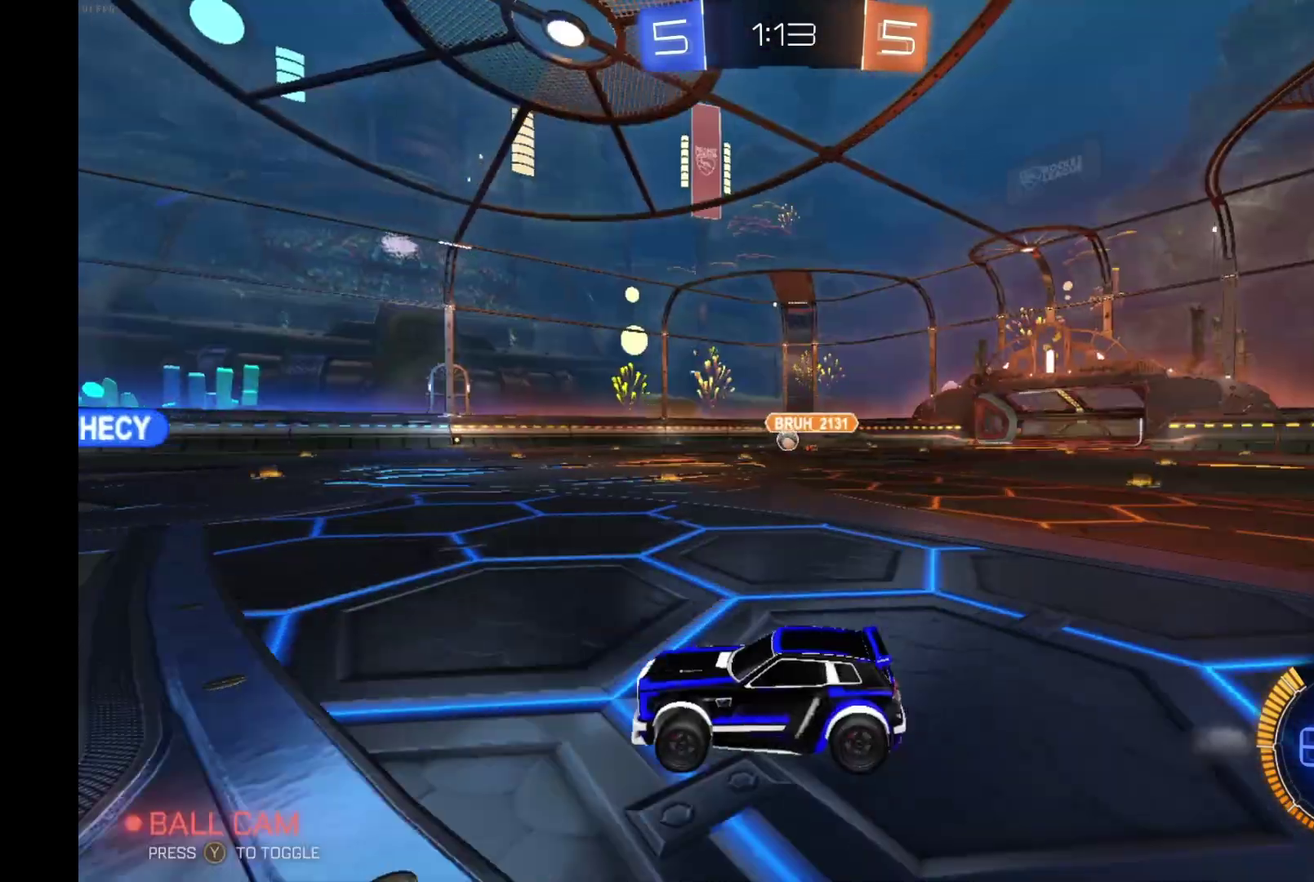
{"buttons": ["A", "L1", "R2"], "left_stick": "up-left", "events": [[100, "Y", "up"], [200, "A", "down"], [200, "L1", "down"], [200, "left_stick", "up-right"], [300, "A", "up"], [300, "left_stick", "up"], [367, "A", "down"], [400, "left_stick", "up-left"]]}
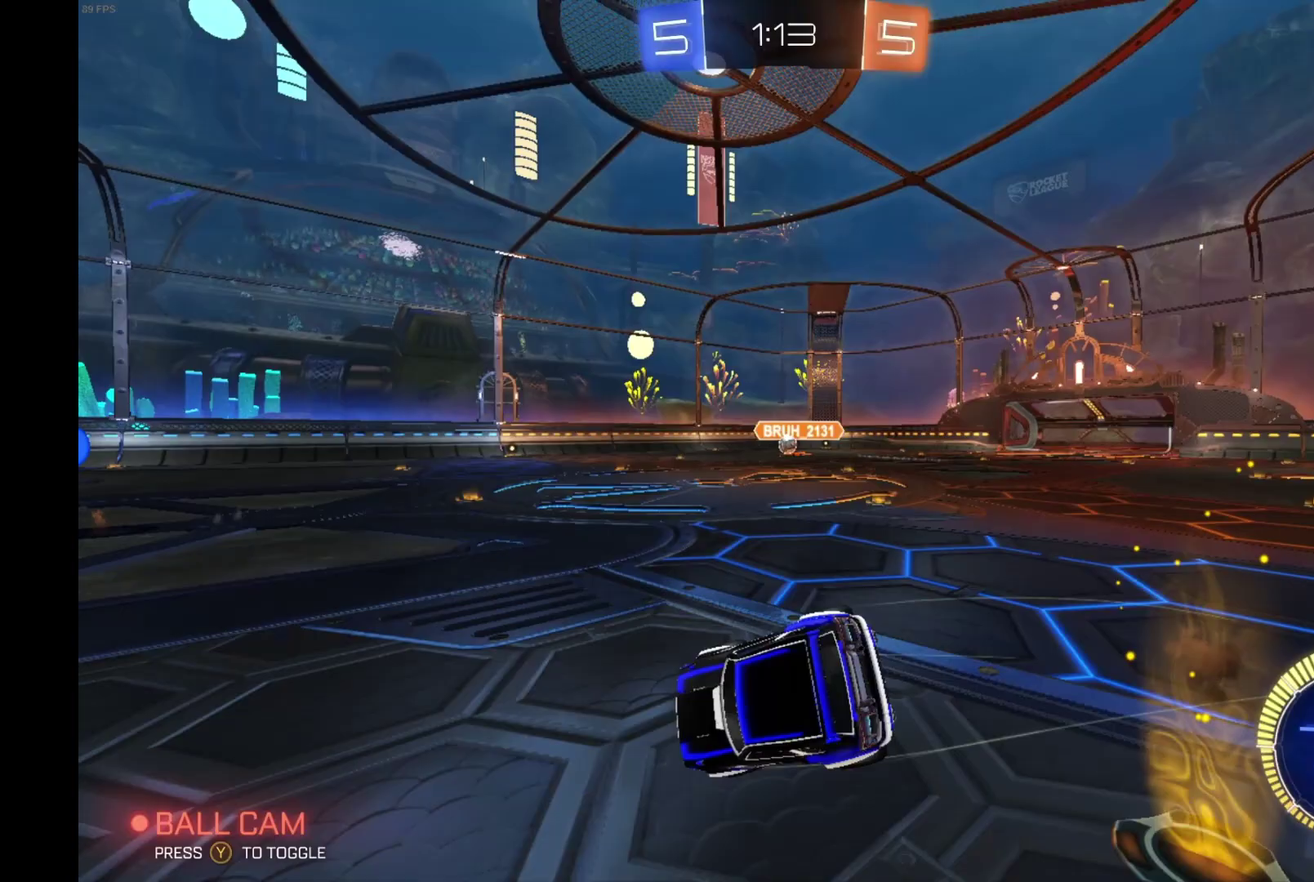
{"buttons": ["R2"], "left_stick": "left", "events": [[33, "A", "up"], [67, "left_stick", "left"], [400, "L1", "up"]]}
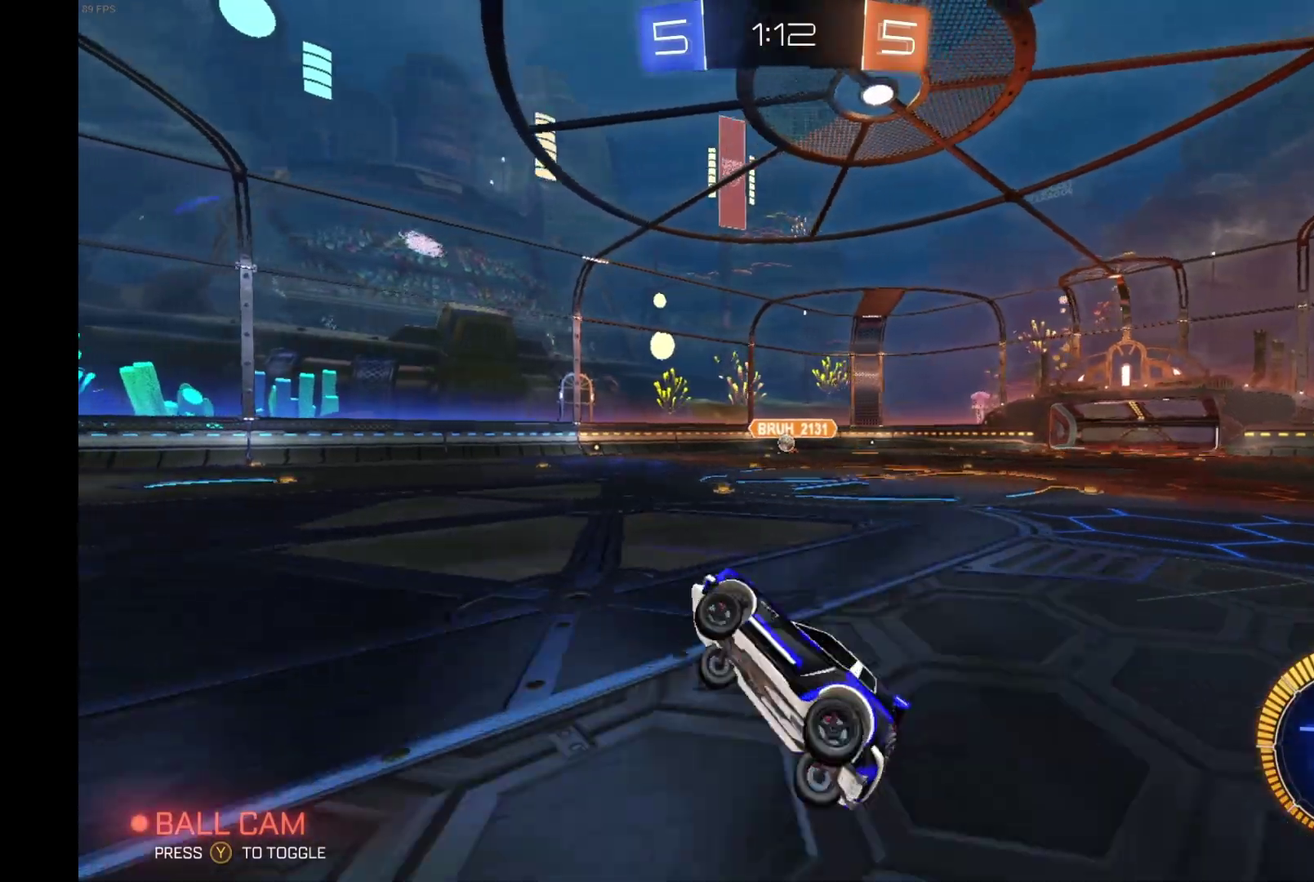
{"buttons": ["R2"], "left_stick": "down-left", "events": [[33, "left_stick", "center"], [500, "left_stick", "down-left"]]}
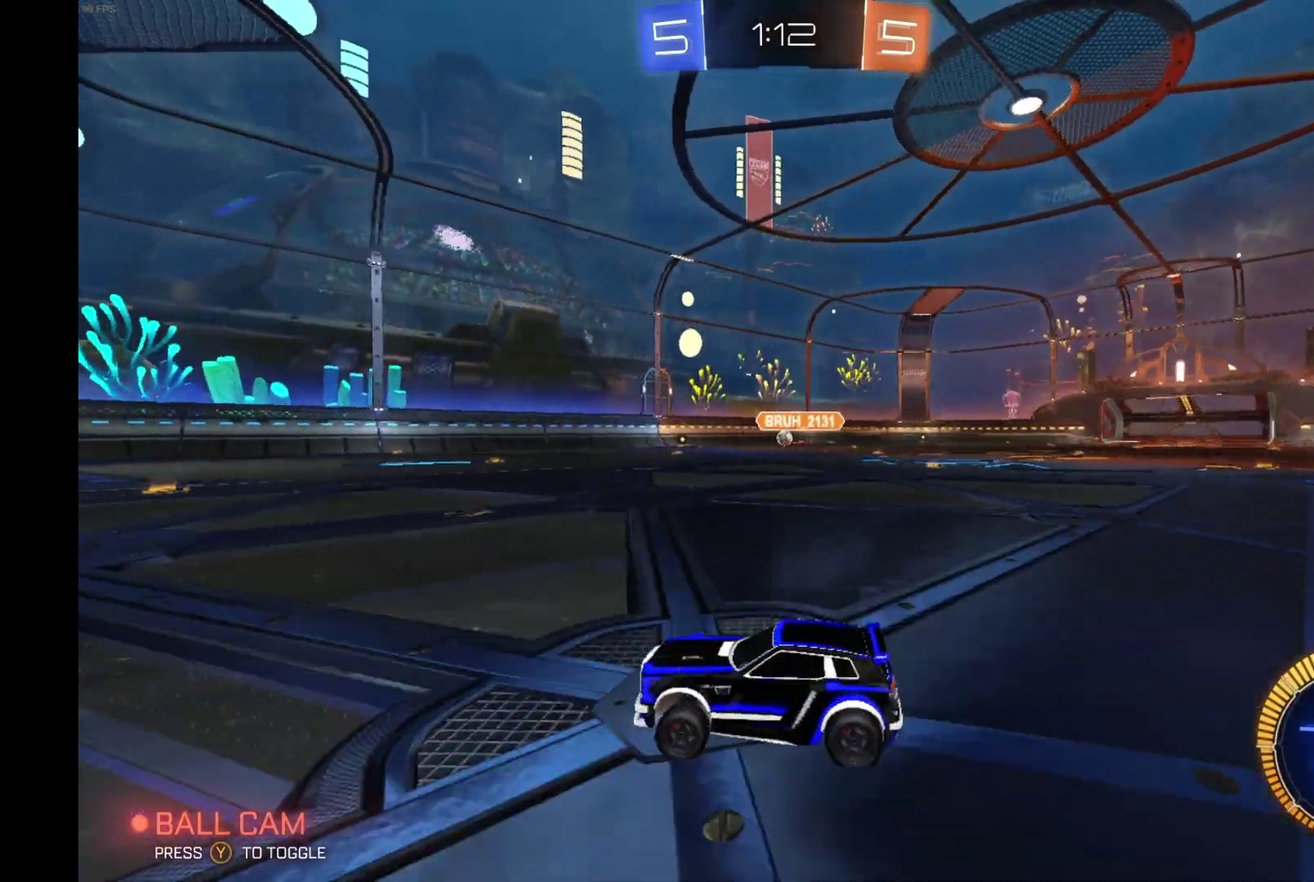
{"buttons": ["R2"], "left_stick": "center", "events": [[67, "left_stick", "left"], [167, "Y", "down"], [167, "left_stick", "down-left"], [300, "Y", "up"], [333, "left_stick", "center"]]}
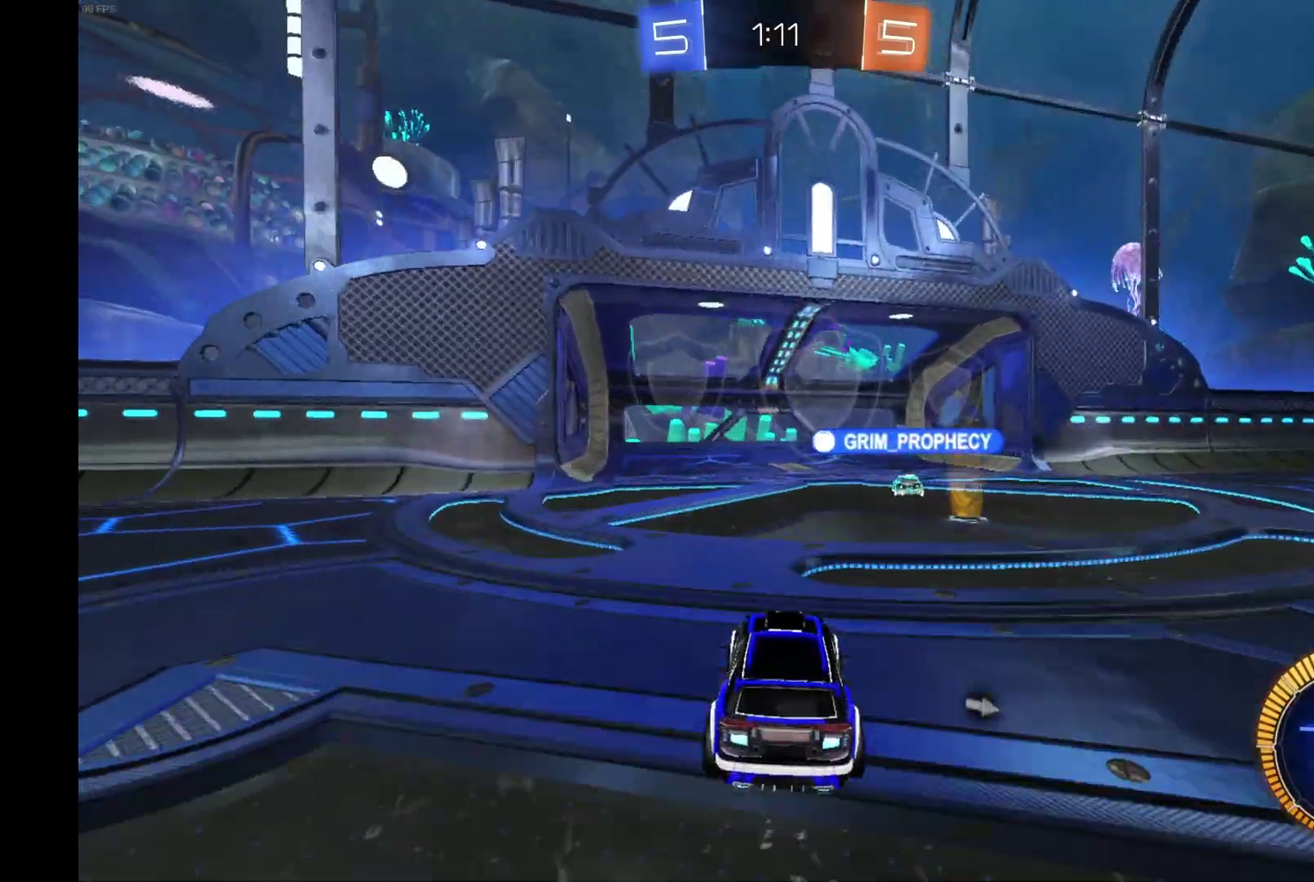
{"buttons": ["R2"], "left_stick": "right", "events": [[133, "Y", "down"], [200, "left_stick", "right"], [233, "Y", "up"]]}
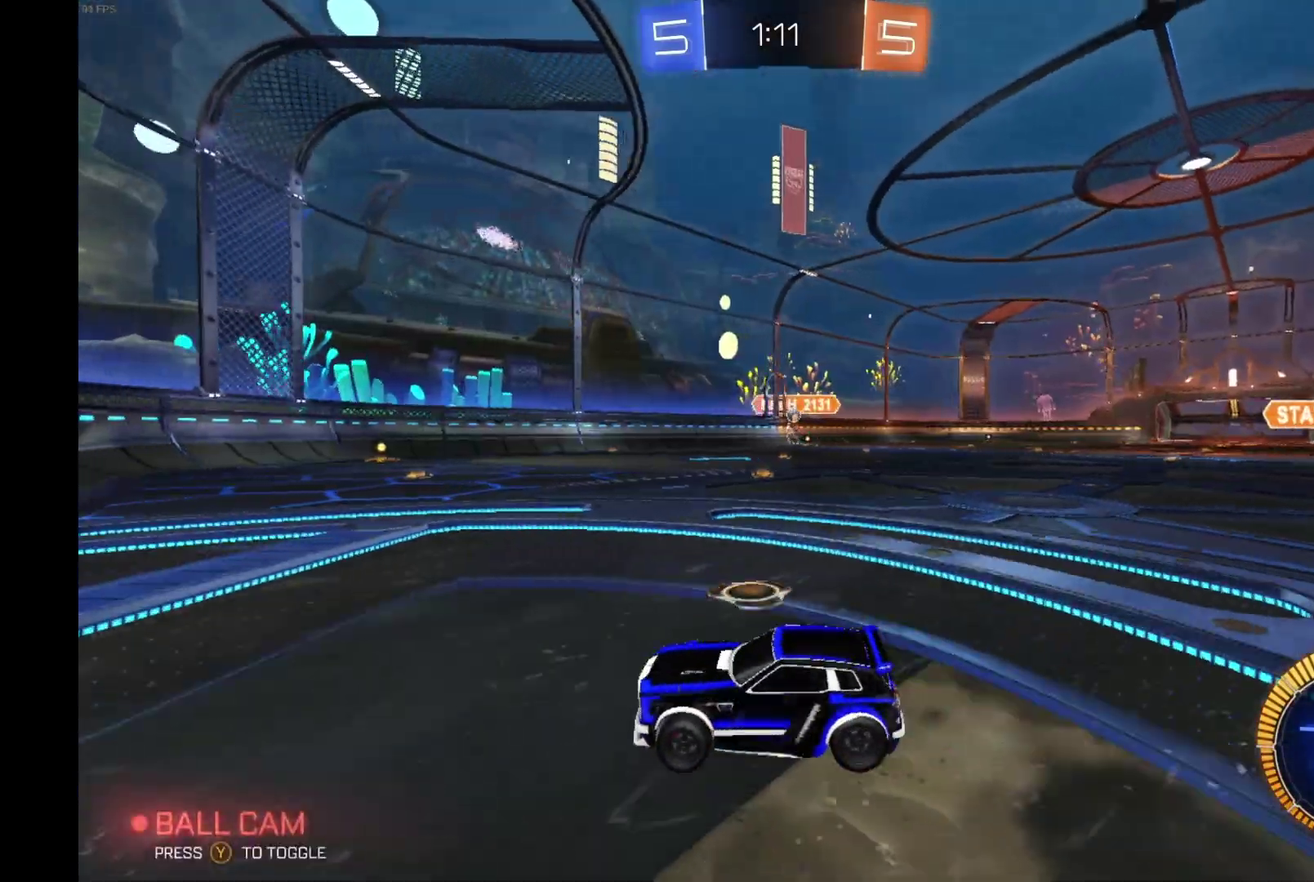
{"buttons": [], "left_stick": "right", "events": [[500, "R2", "up"]]}
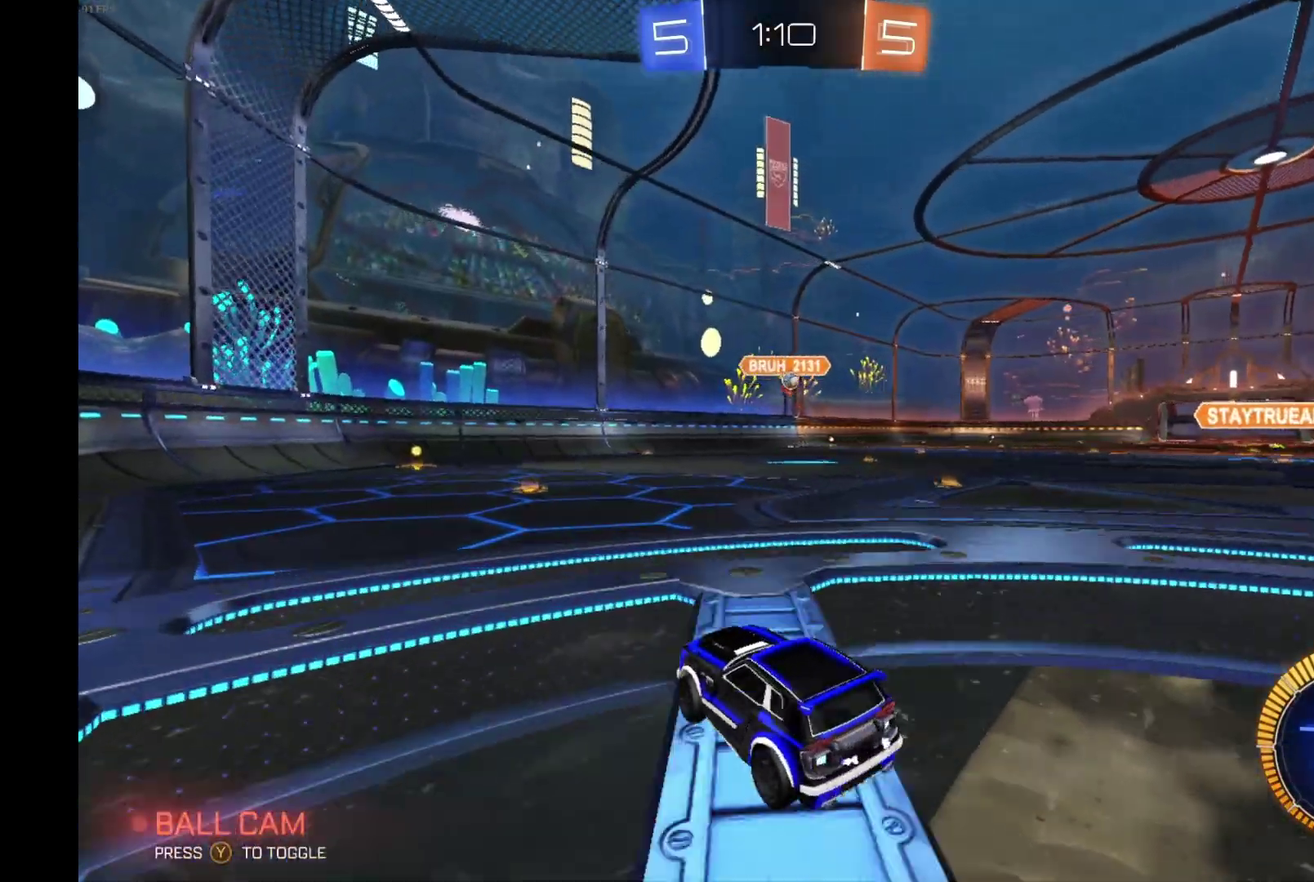
{"buttons": [], "left_stick": "center", "events": [[167, "left_stick", "center"]]}
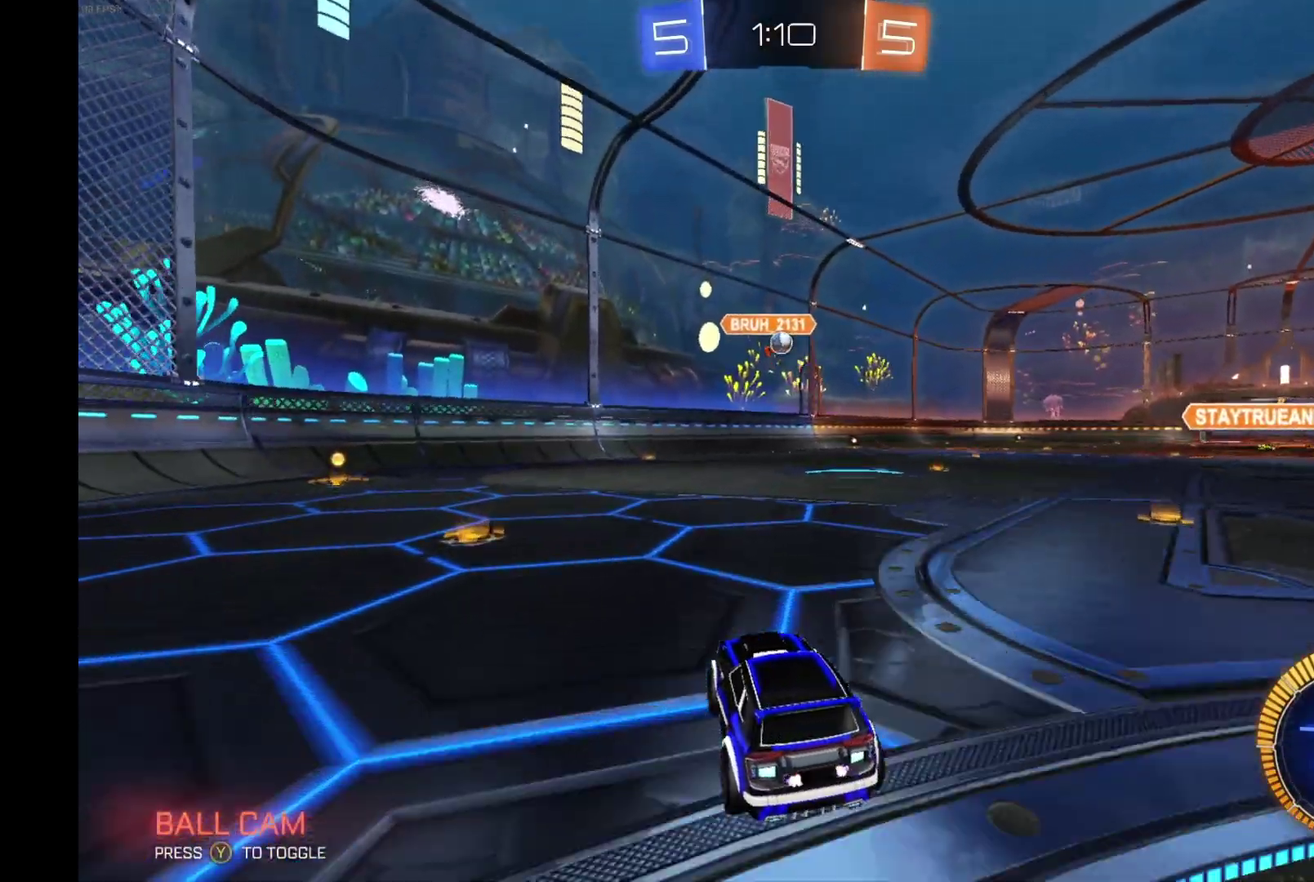
{"buttons": ["L2"], "left_stick": "center", "events": [[333, "L2", "down"]]}